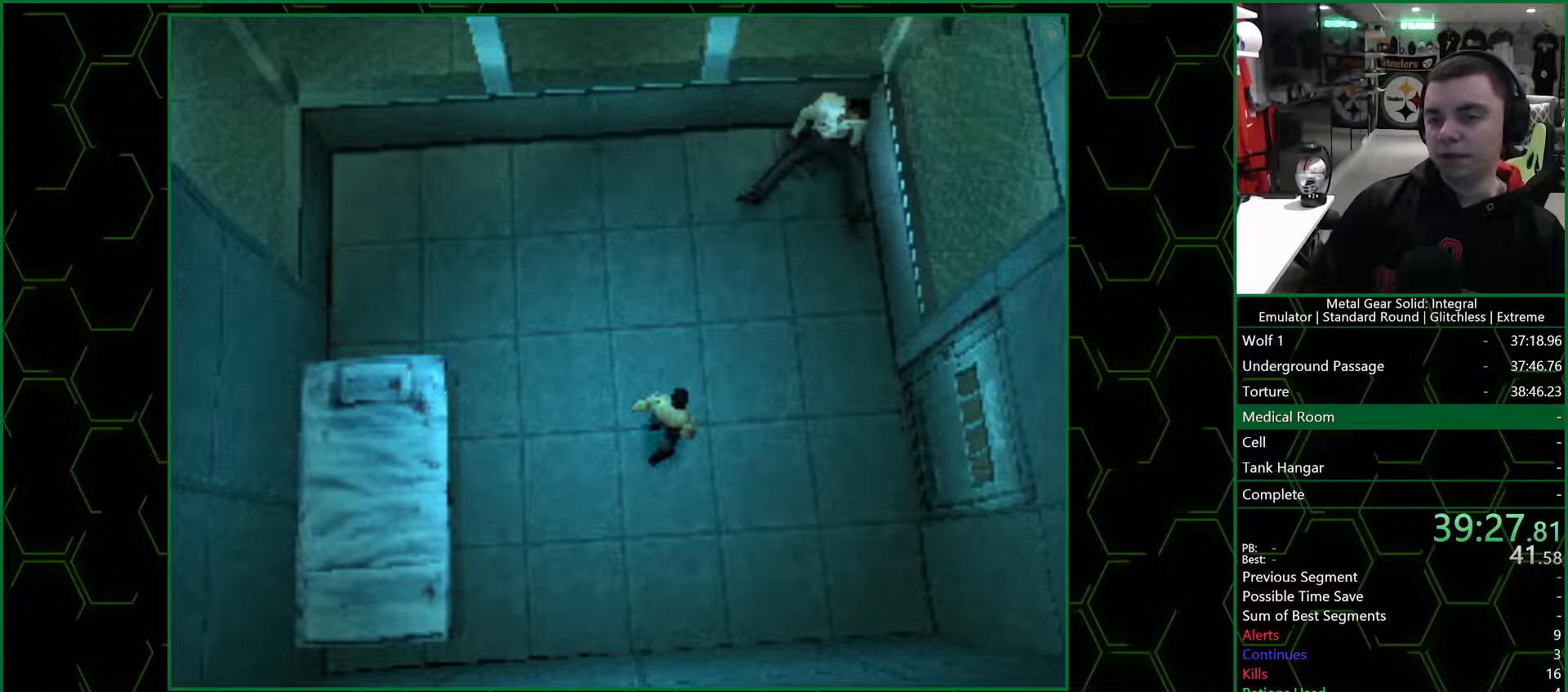
Gameplay with a controller (PlayStation layout); each line is a JSON object with the inputs held at the frame after it. "button_events" lists button changes between this image and that frame as [ms after this image, input, new state], when the widget could be followed in between (sticks are given only as held states).
{"buttons": ["CIRCLE"], "left_stick": "center", "right_stick": "center", "button_events": [[500, "CIRCLE", "down"]]}
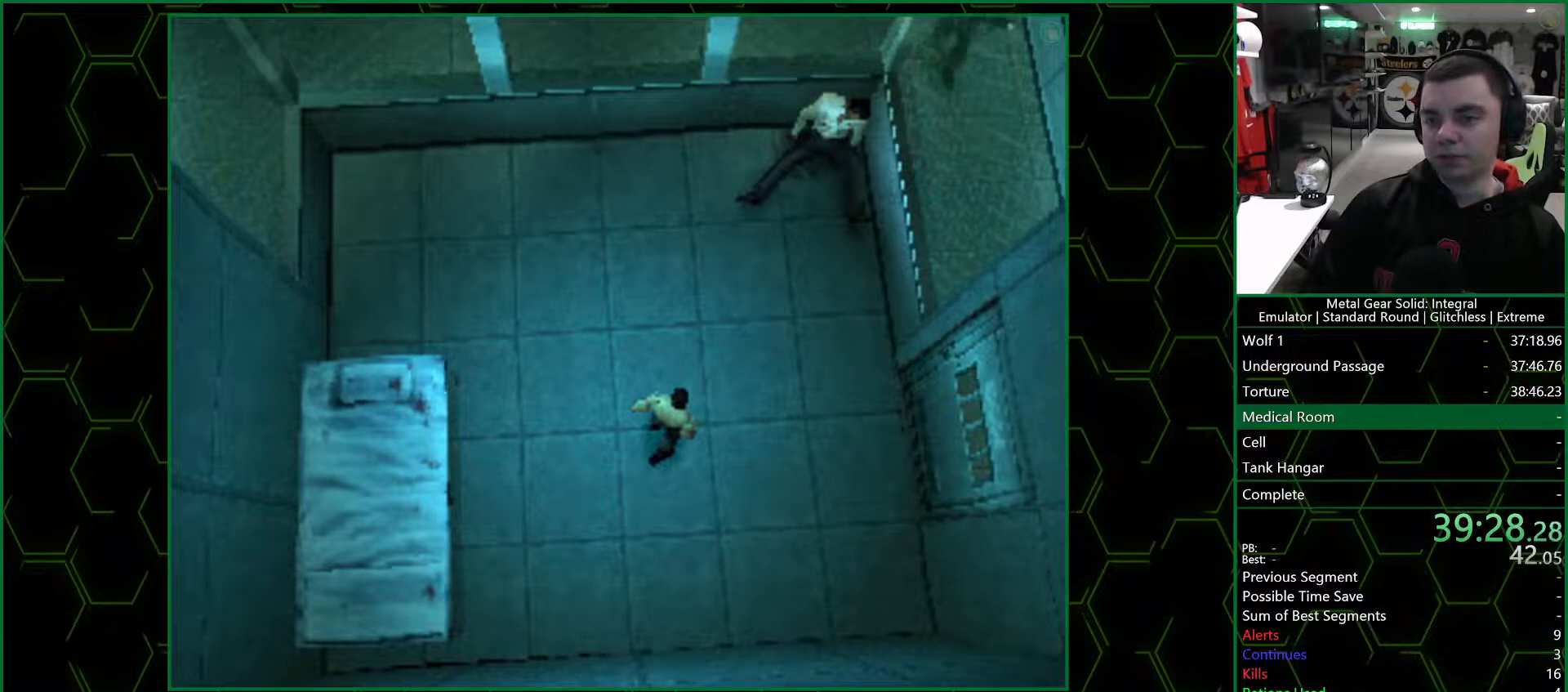
{"buttons": [], "left_stick": "right", "right_stick": "center", "button_events": [[217, "CIRCLE", "up"]]}
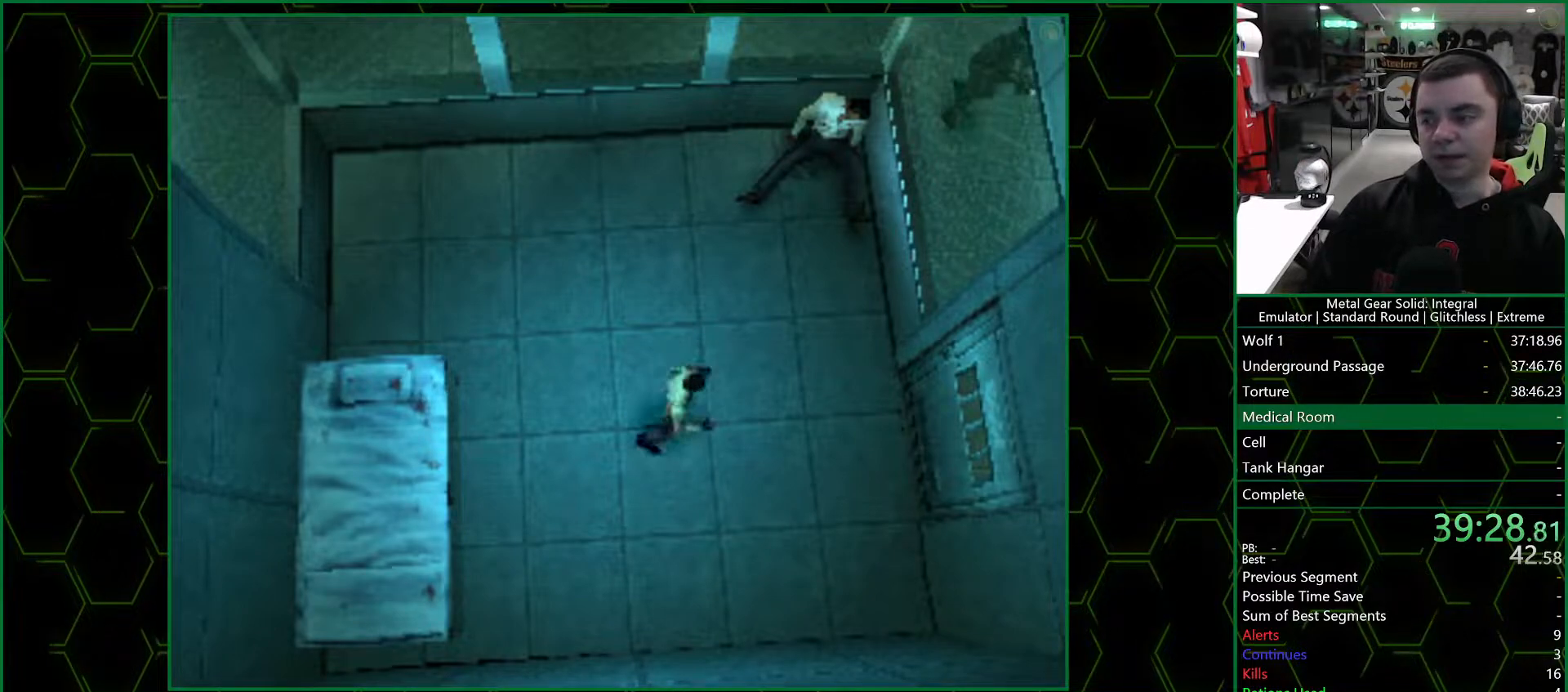
{"buttons": [], "left_stick": "down-right", "right_stick": "center", "button_events": []}
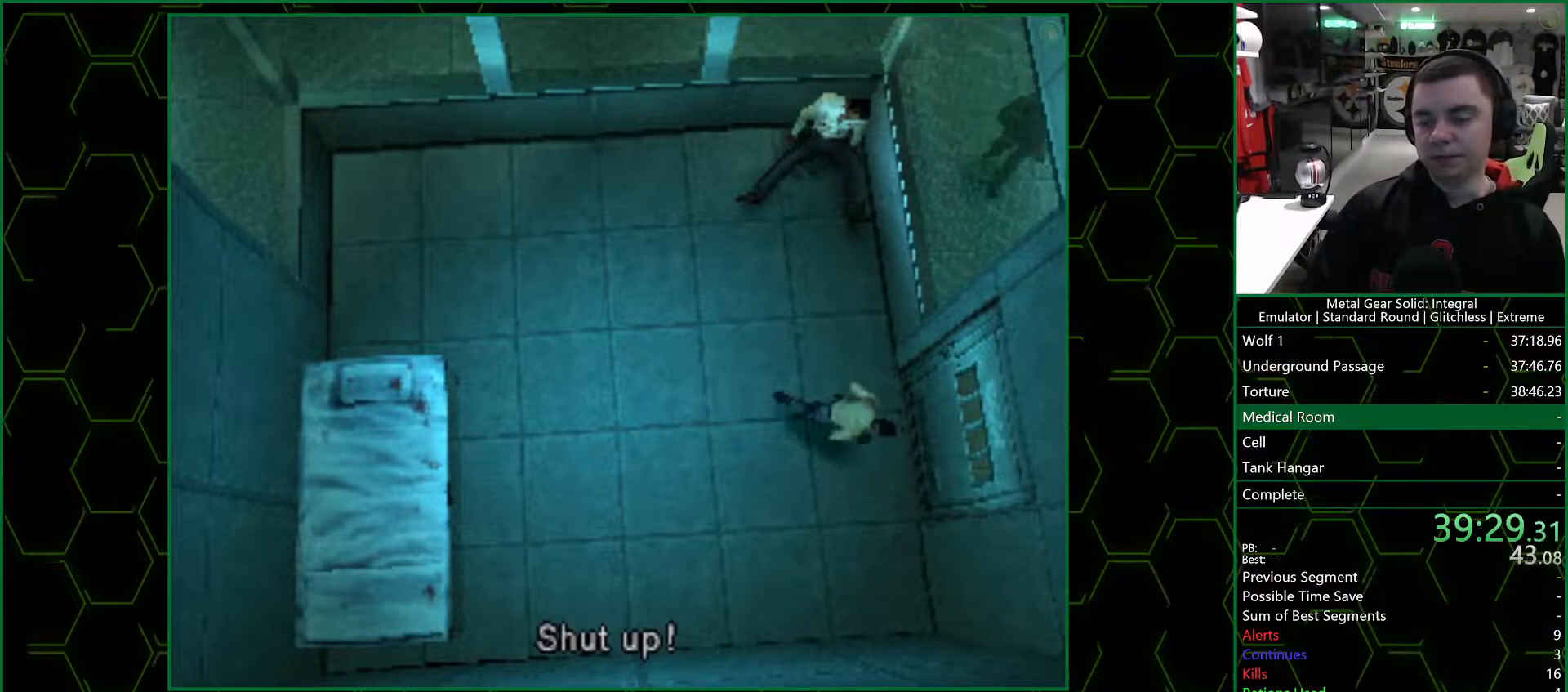
{"buttons": [], "left_stick": "center", "right_stick": "center", "button_events": [[400, "DPAD_UP", "down"], [500, "DPAD_UP", "up"]]}
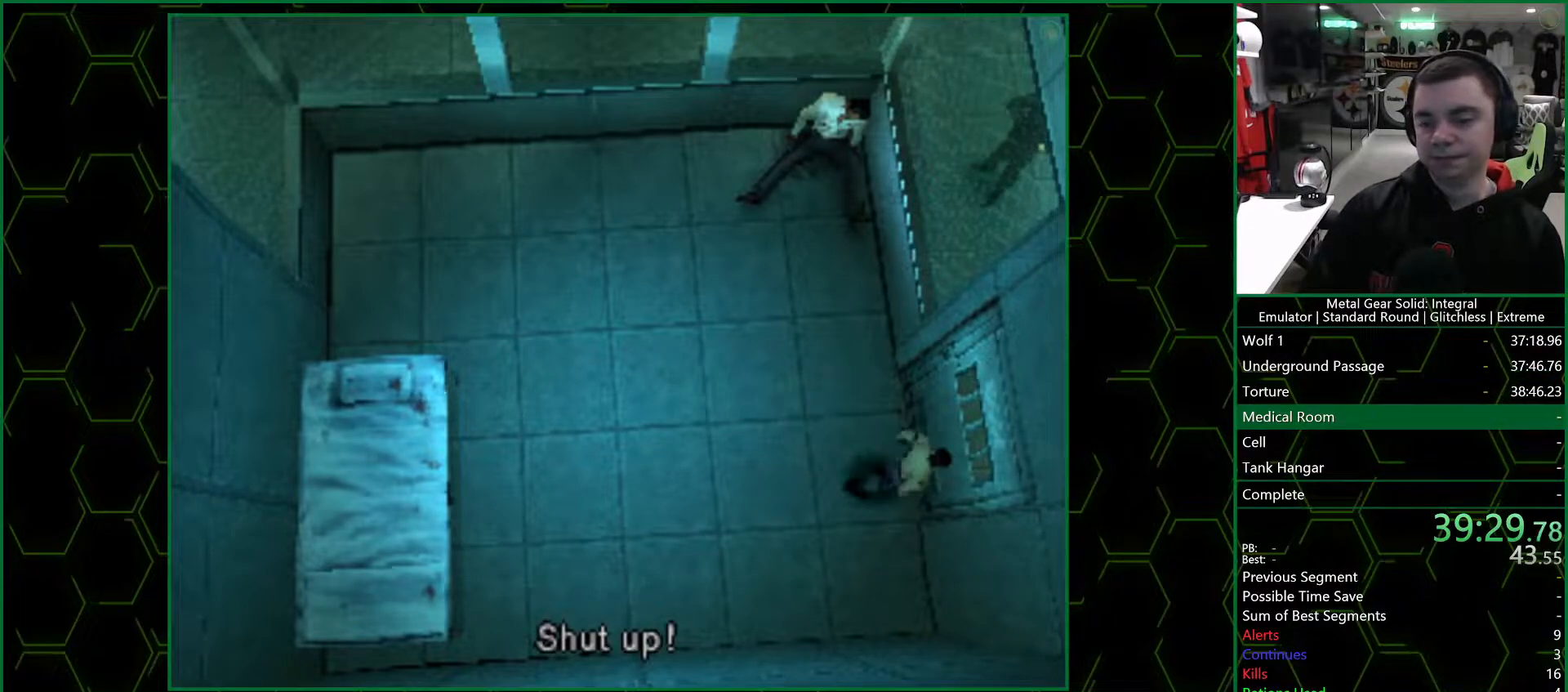
{"buttons": [], "left_stick": "up", "right_stick": "center", "button_events": []}
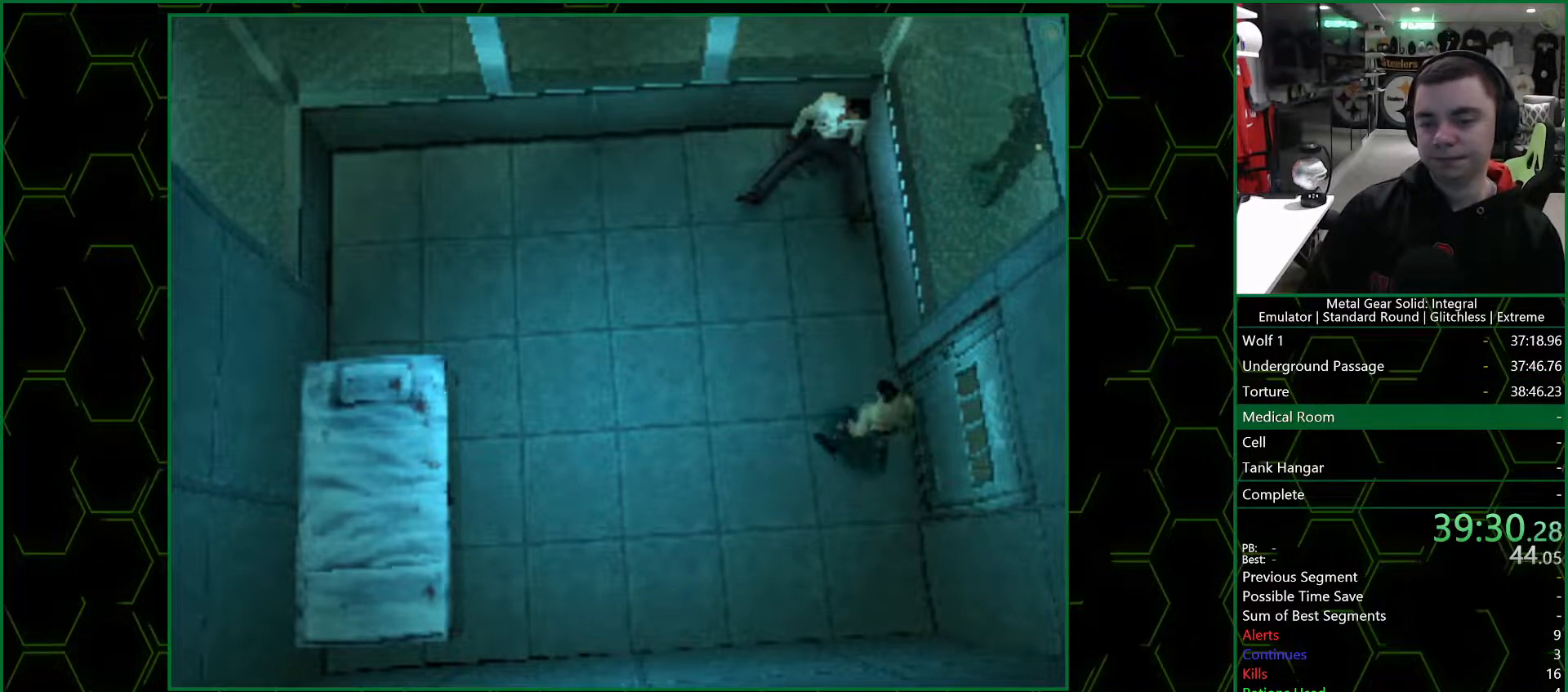
{"buttons": ["TRIANGLE"], "left_stick": "center", "right_stick": "center", "button_events": [[17, "TRIANGLE", "down"]]}
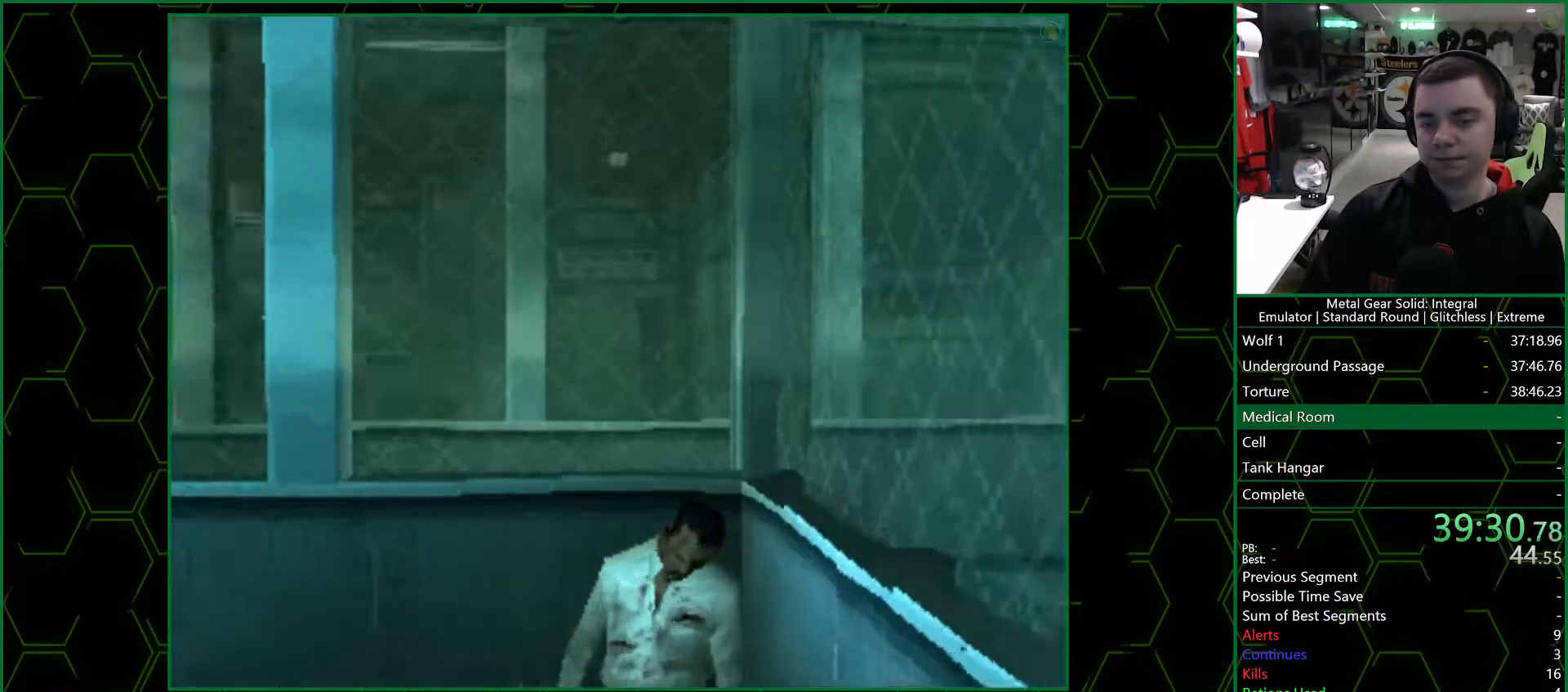
{"buttons": ["TRIANGLE"], "left_stick": "center", "right_stick": "center", "button_events": []}
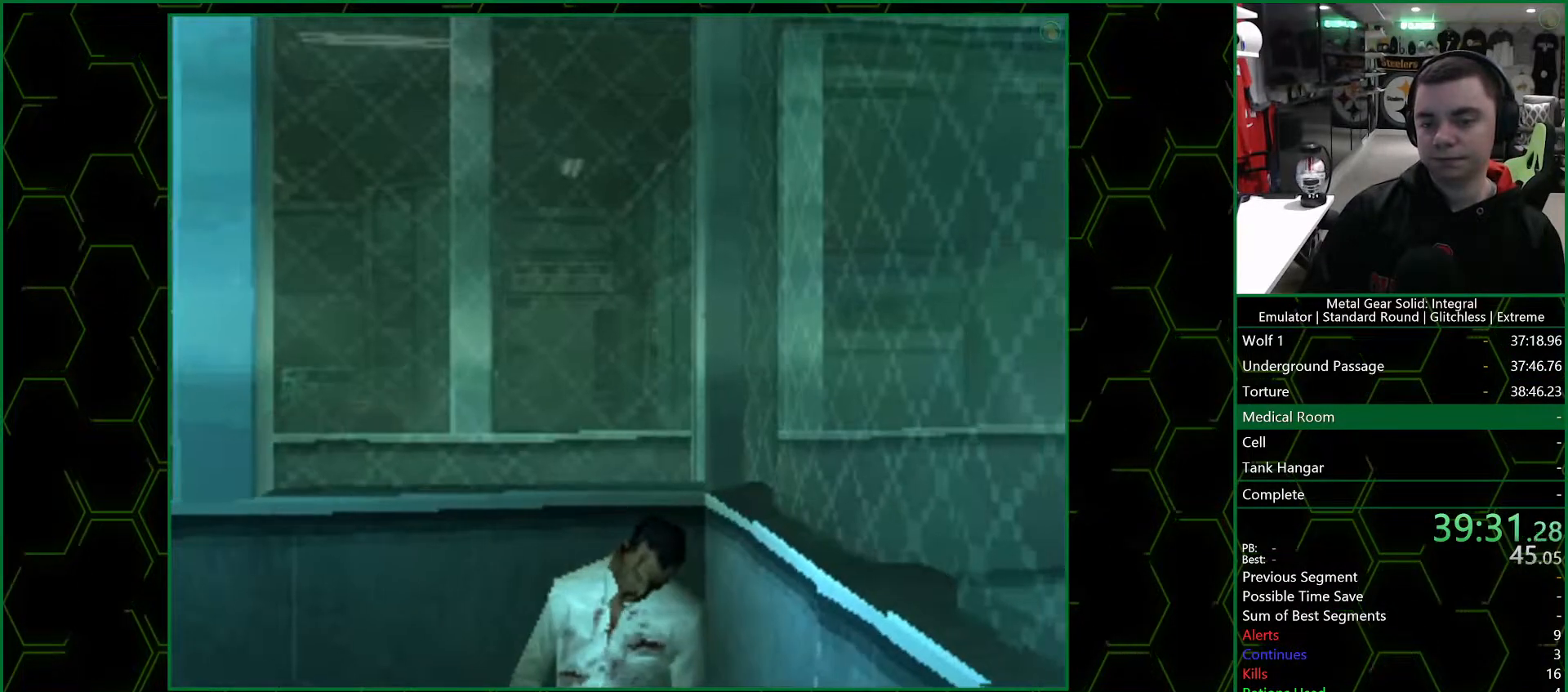
{"buttons": ["SELECT"], "left_stick": "center", "right_stick": "center", "button_events": [[467, "SELECT", "down"], [467, "TRIANGLE", "up"]]}
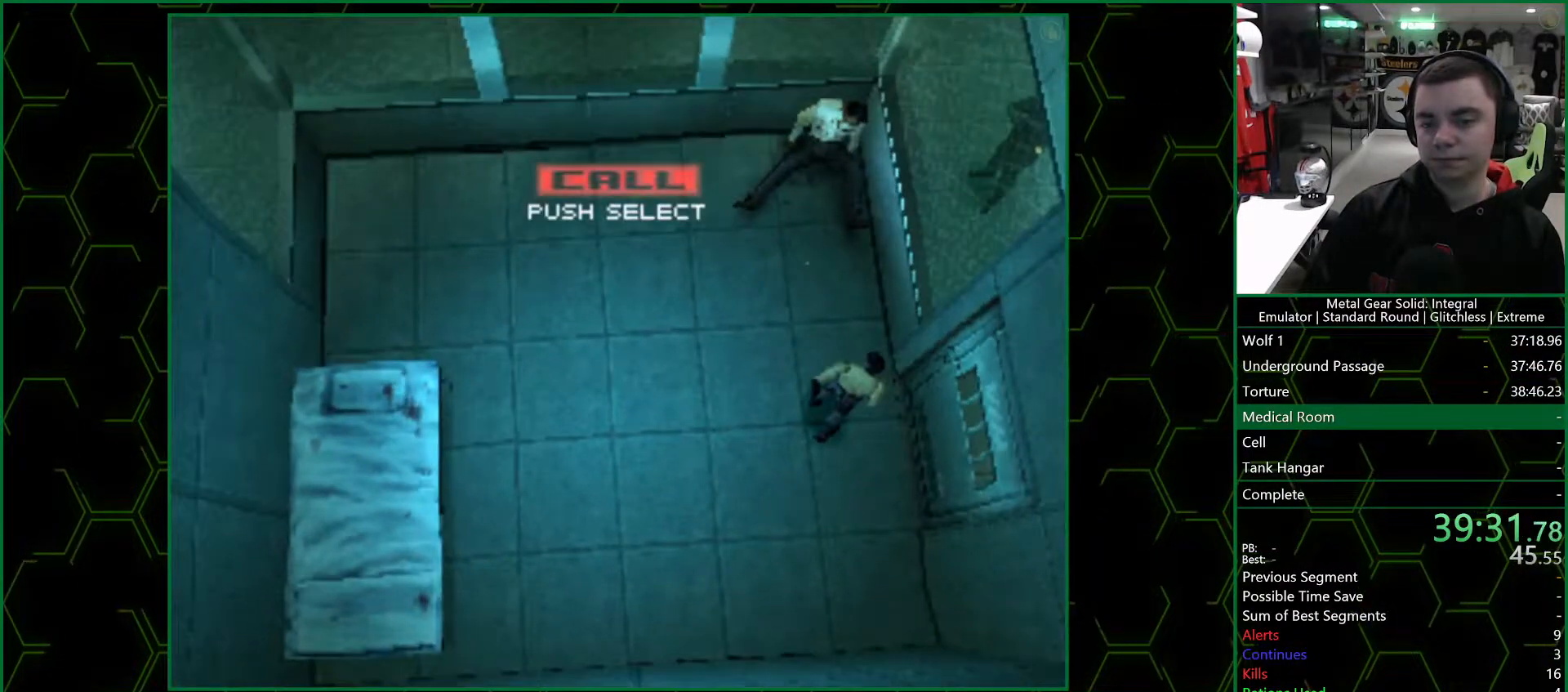
{"buttons": [], "left_stick": "center", "right_stick": "center", "button_events": [[133, "SELECT", "up"]]}